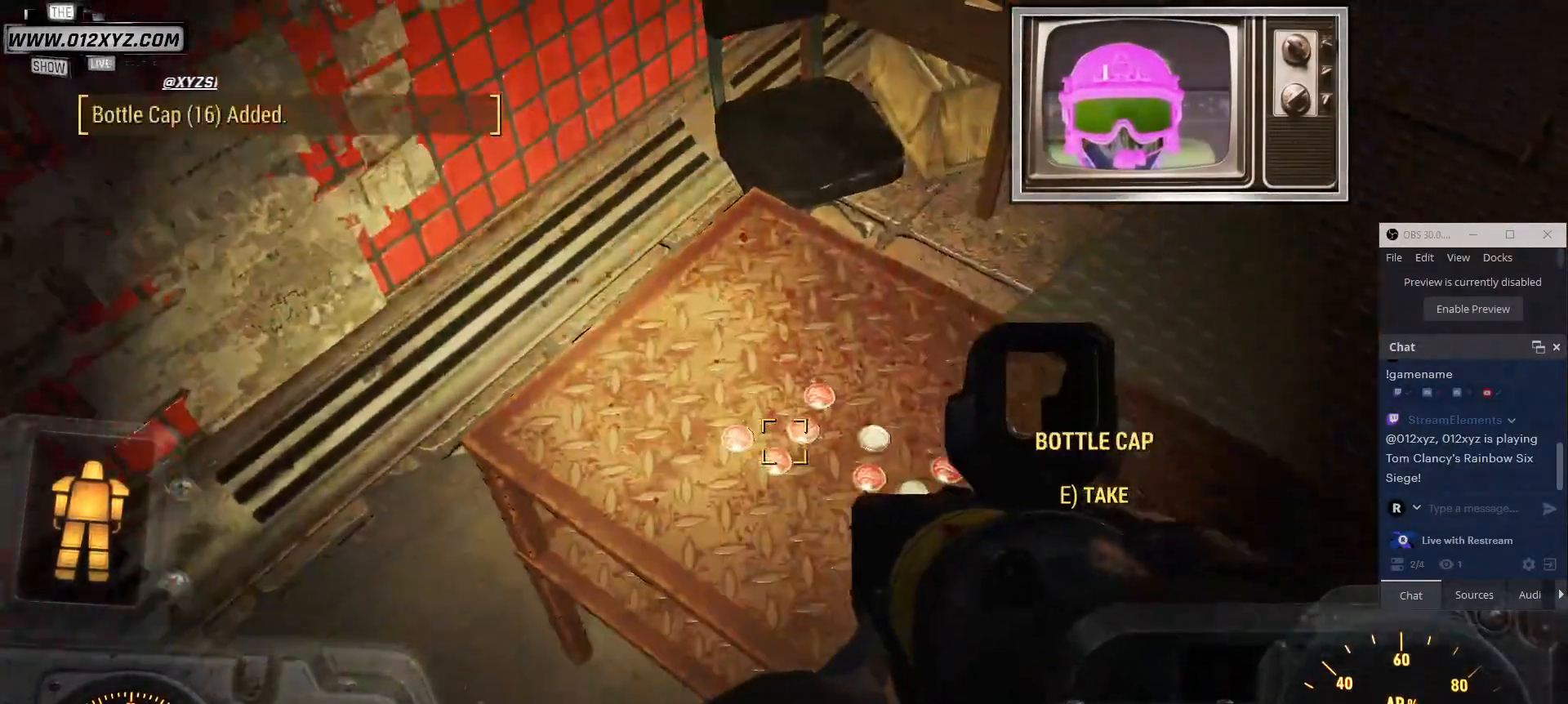
Gameplay with keyboard and mouse; each line is a JSON object with the keys and mouse buttons held at the frame after it. "events" lists presses ("down") and releases ("up") of "1", "2", "3", "4", "5", "a", "alt", "b", "c", "ctrl", "d", "e", "f", "g", "q", "r", "s", "shift", "space", "t", "tab", "v", "w", "x", "z", "mouse_left", "mouse_wheel", "mouse_right", "mouse_mb4" and "mouse_mb5" between this image and that frame as [ms after this image, input, new state], when the widget could be followed in between. "mouse_left", "mouse_wheel", "mouse_right", "mouse_mb4", "mouse_mb5" = the "left", "wheel", "right", "mb4", "mb5" buttons of the "mouse" list. No other keys are recorded. "wheel" means that the mouse wheel is clicked or scrolled. Not read: mouse_move.
{"keys": ["e"], "mouse": [], "events": [[367, "e", "down"]]}
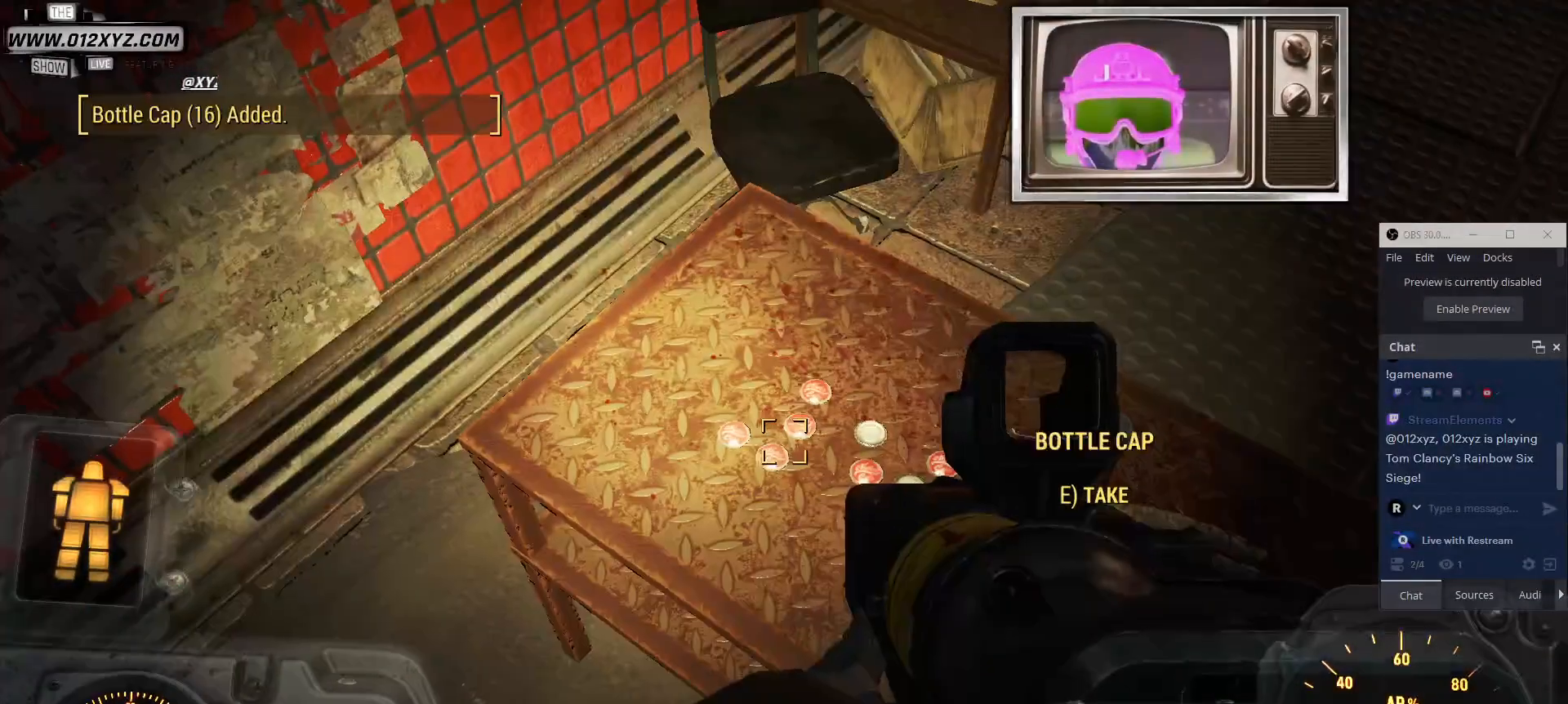
{"keys": [], "mouse": [], "events": [[33, "e", "up"], [333, "e", "down"], [467, "e", "up"]]}
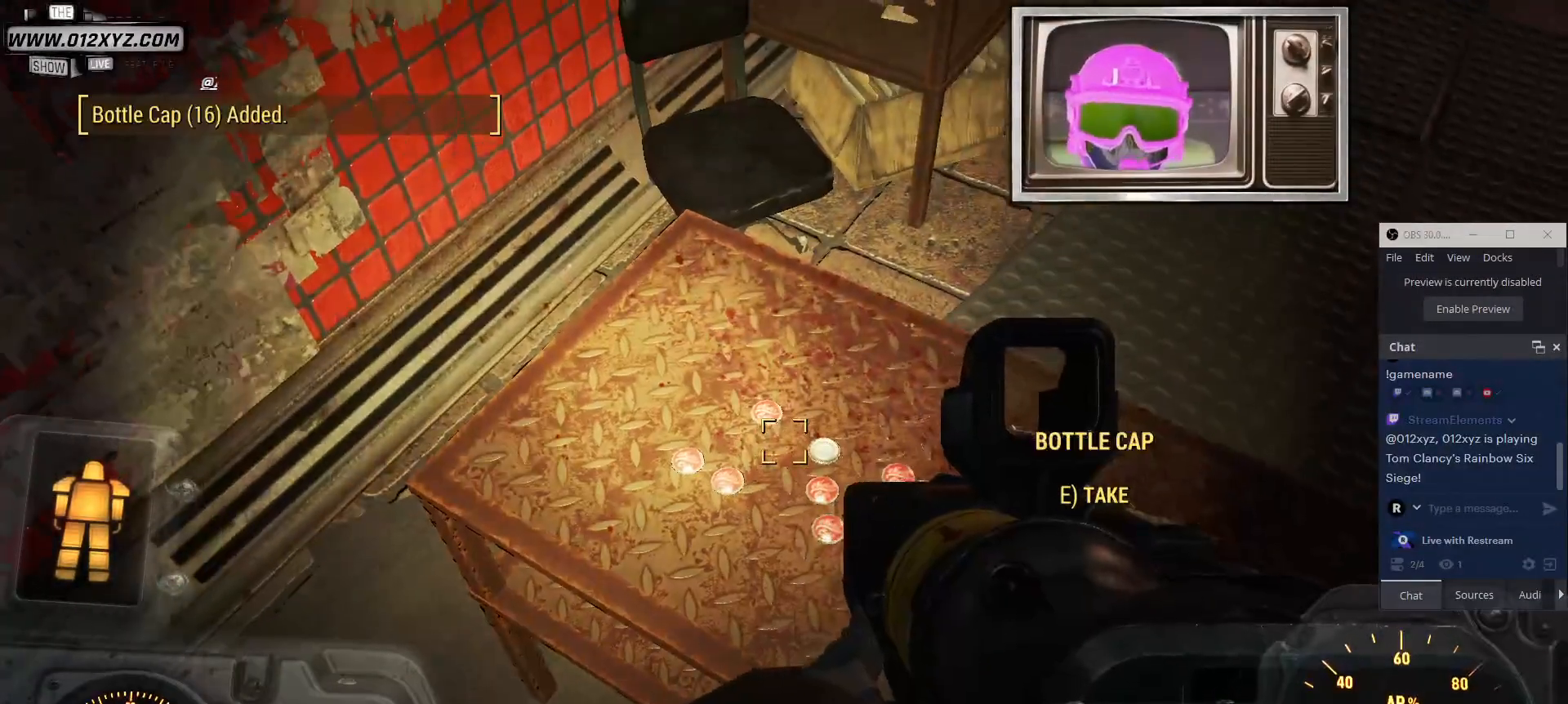
{"keys": ["e"], "mouse": [], "events": [[333, "e", "down"], [367, "e", "up"], [500, "e", "down"]]}
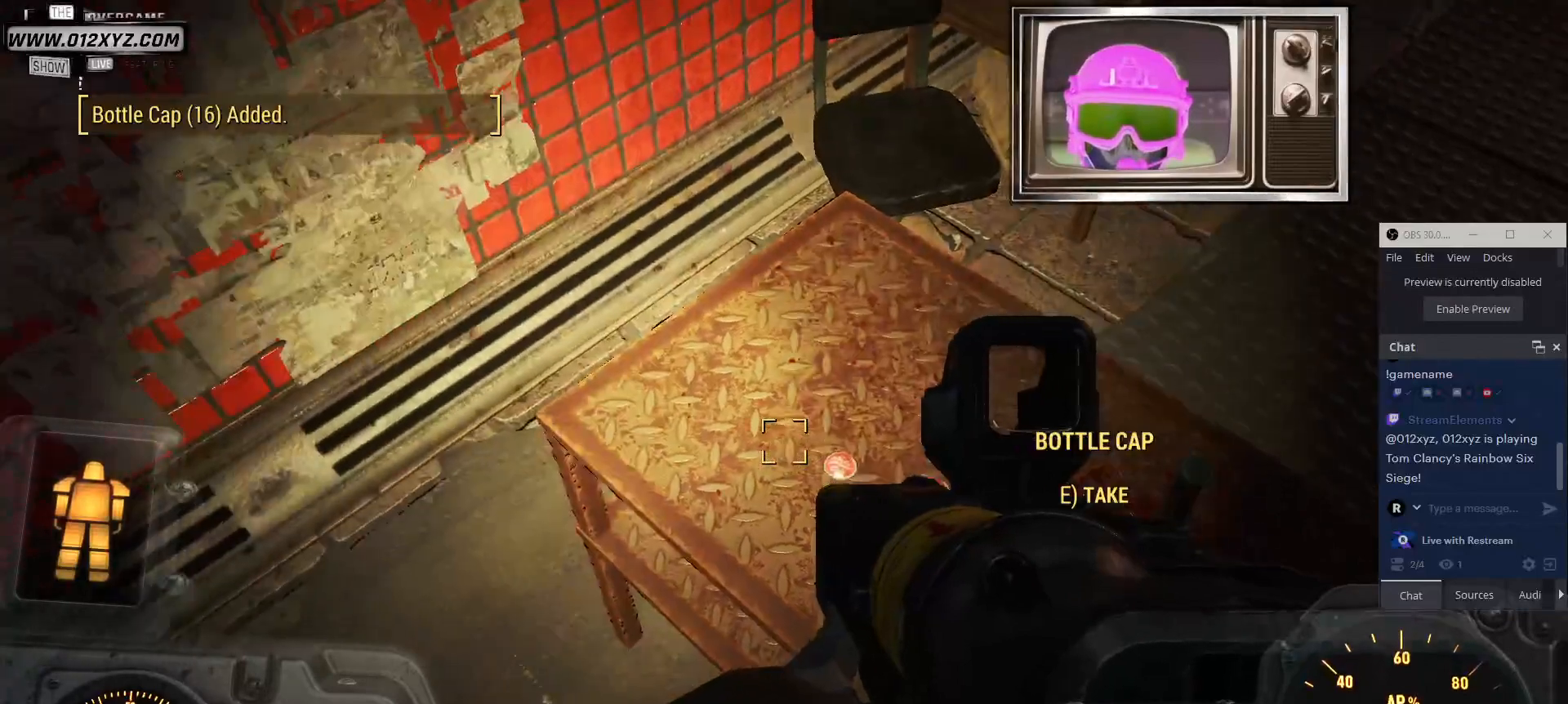
{"keys": [], "mouse": [], "events": [[100, "e", "up"], [267, "e", "down"], [333, "e", "up"]]}
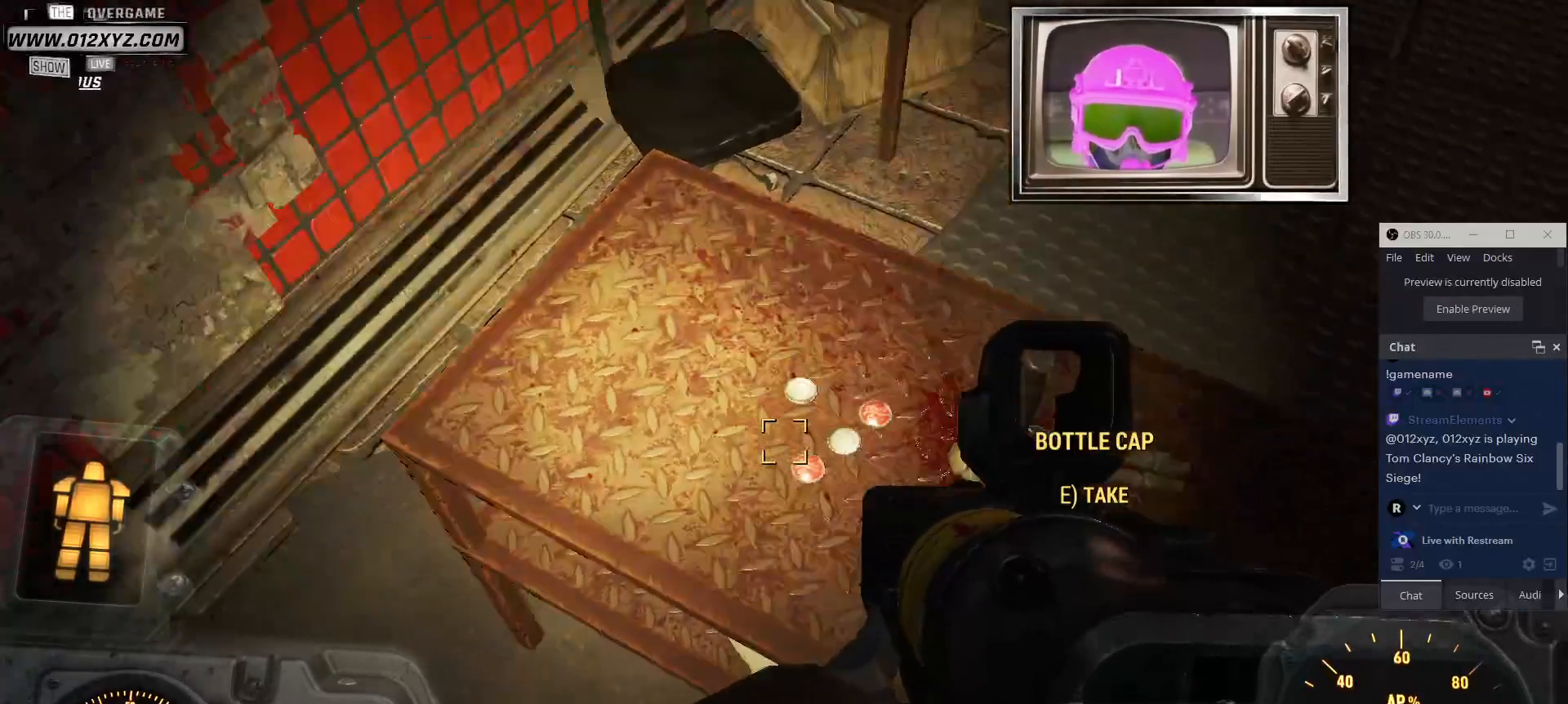
{"keys": ["e"], "mouse": [], "events": [[100, "e", "down"], [200, "e", "up"], [433, "e", "down"]]}
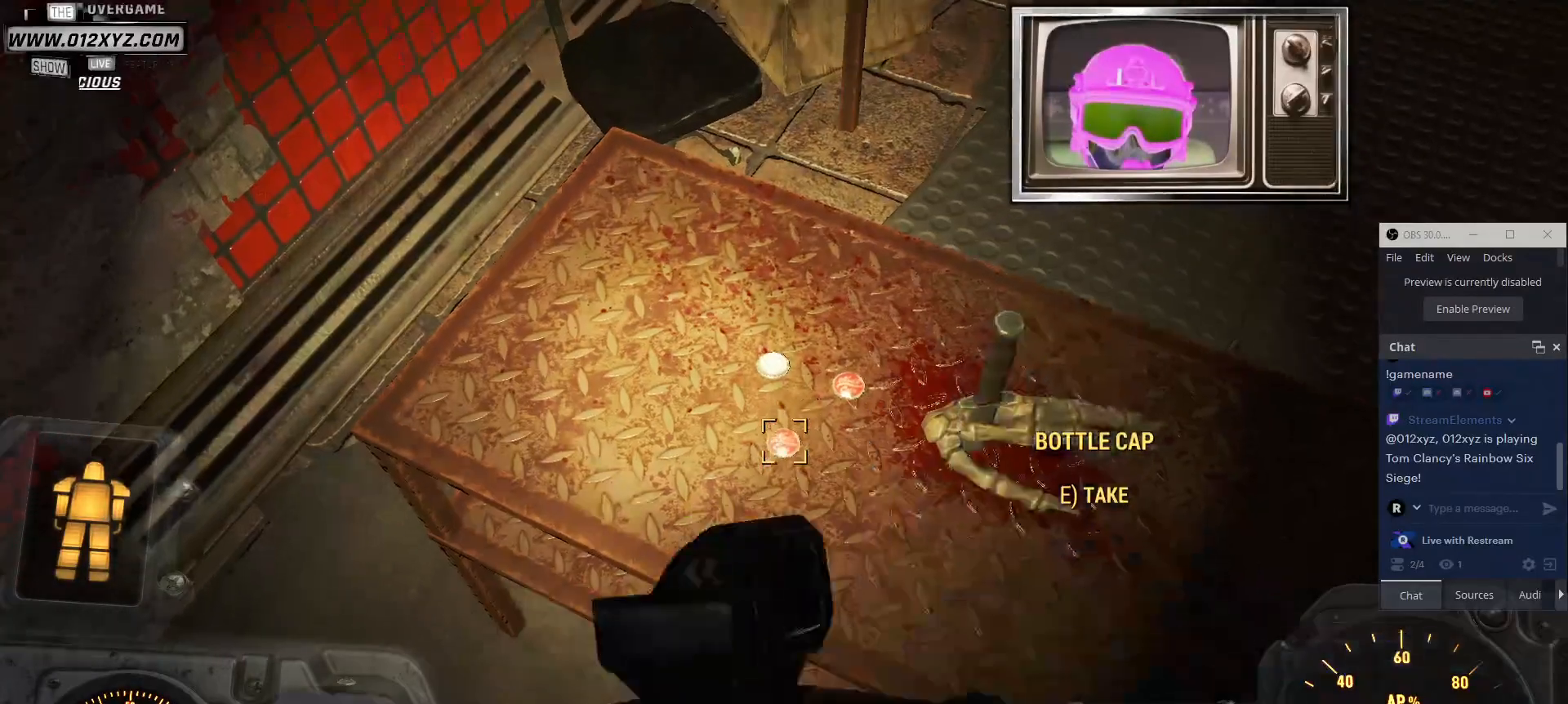
{"keys": [], "mouse": [], "events": [[33, "e", "up"], [267, "e", "down"], [333, "e", "up"]]}
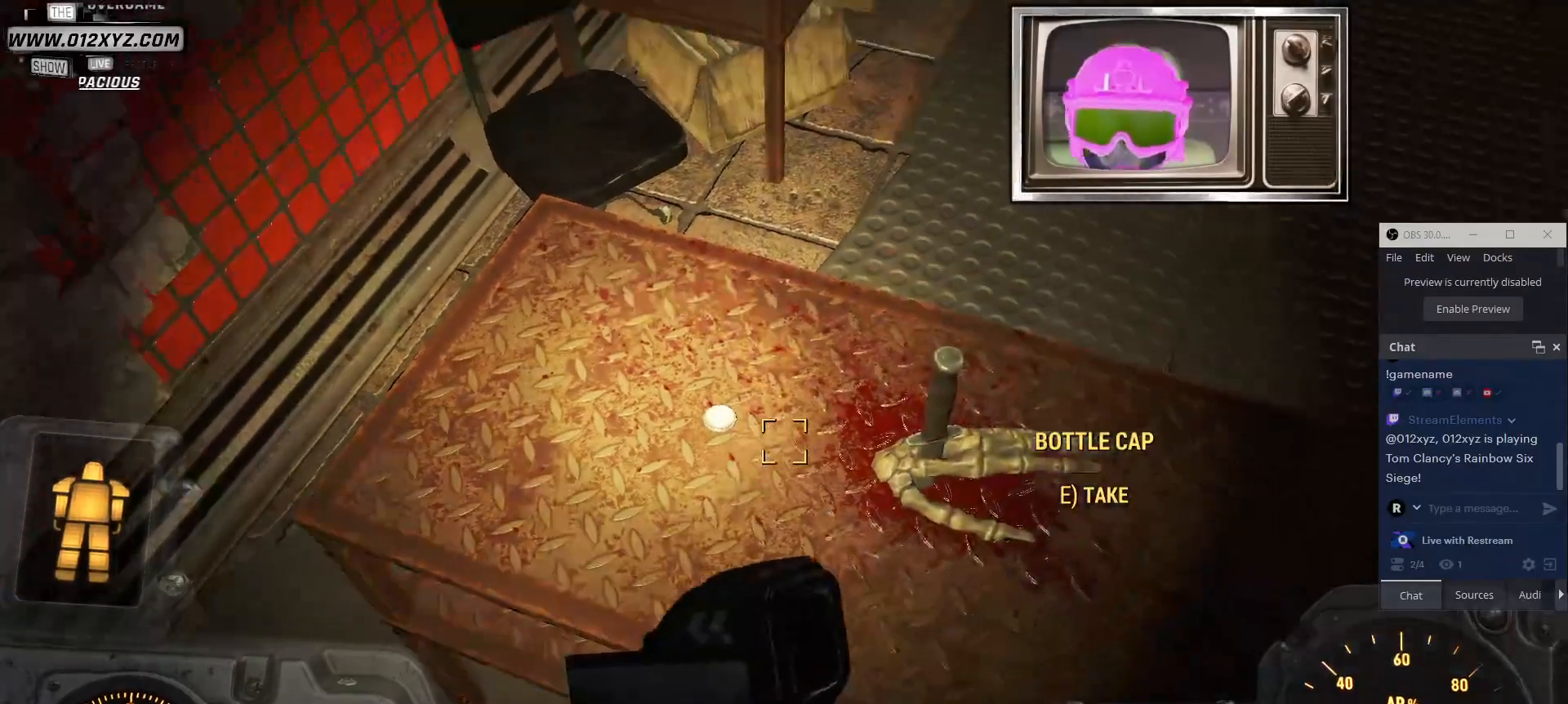
{"keys": ["e"], "mouse": [], "events": [[67, "e", "down"], [200, "e", "up"], [433, "e", "down"]]}
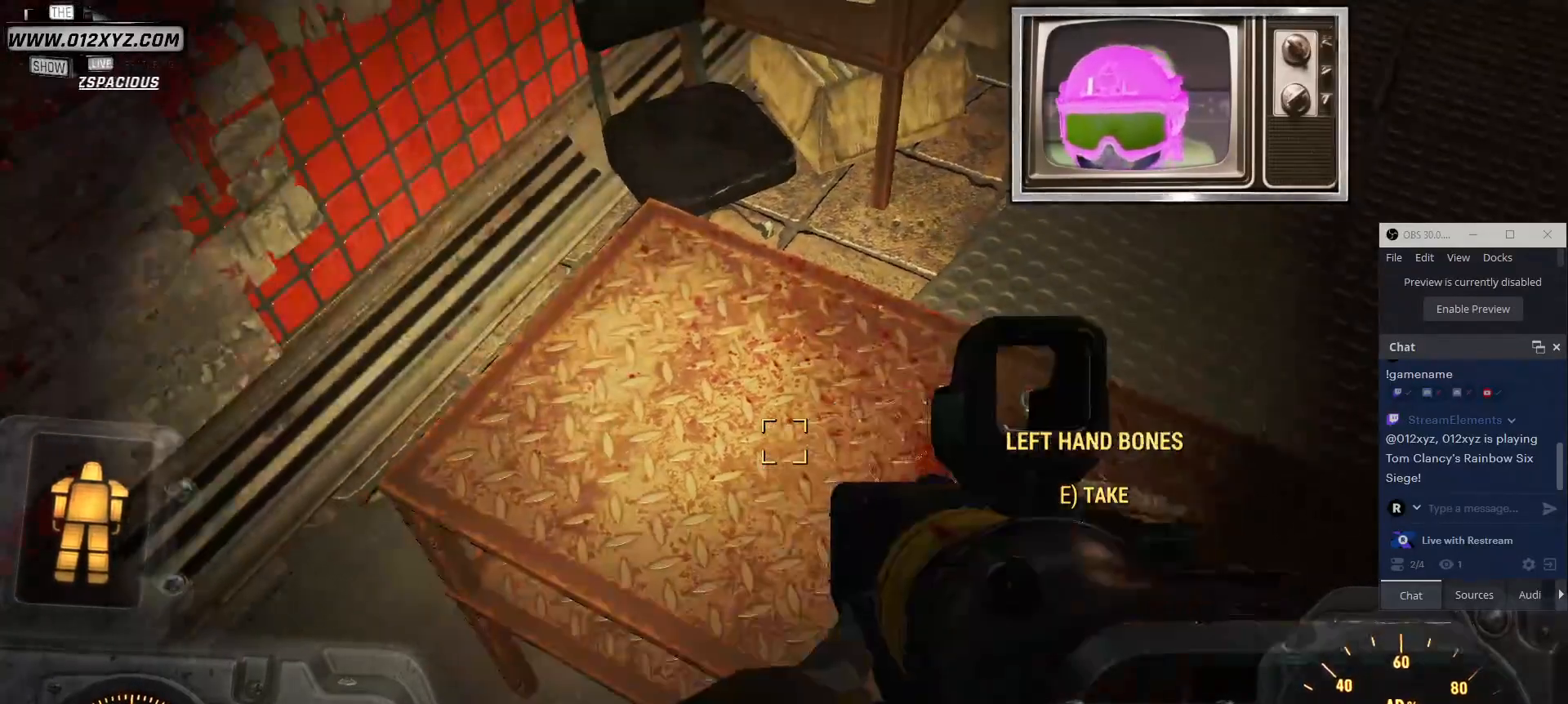
{"keys": [], "mouse": [], "events": [[67, "e", "up"]]}
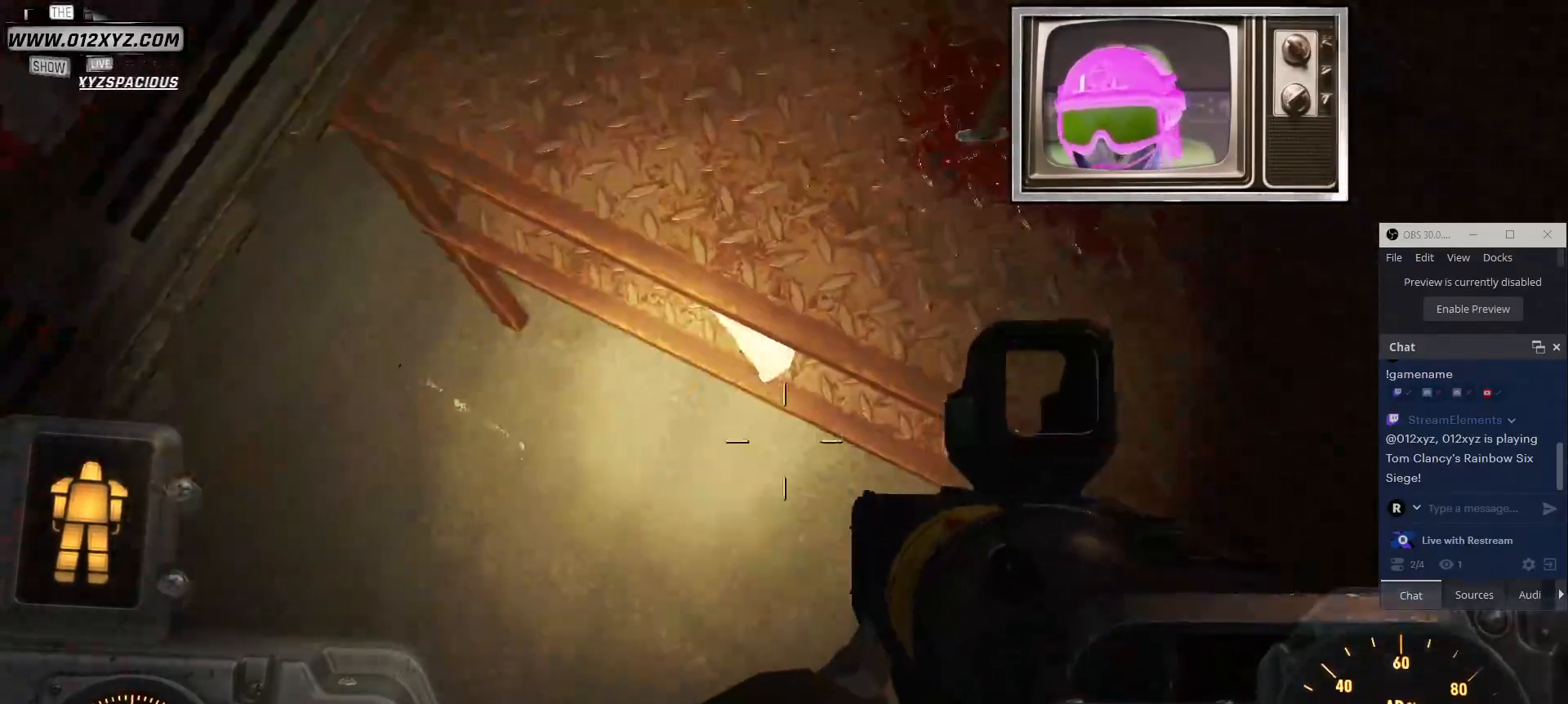
{"keys": [], "mouse": [], "events": []}
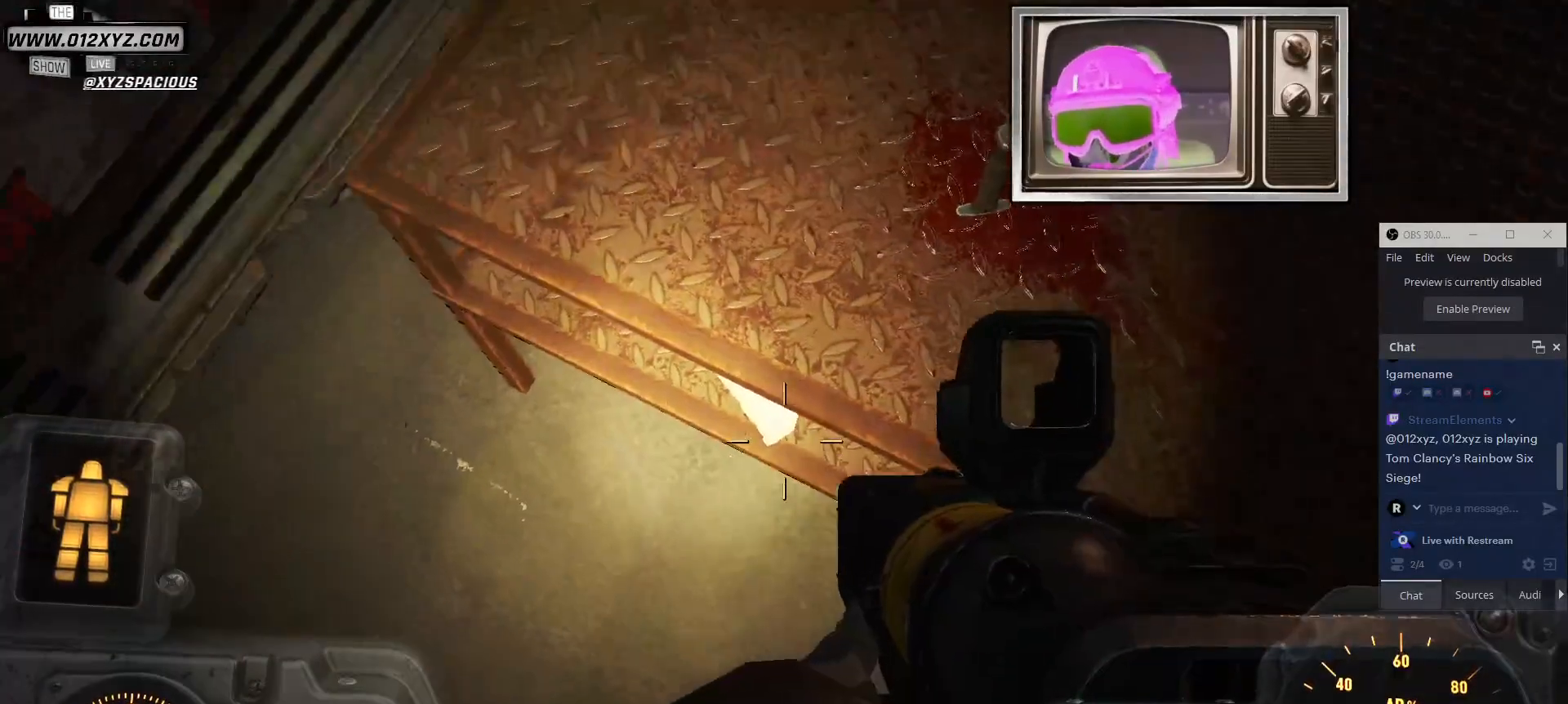
{"keys": [], "mouse": [], "events": []}
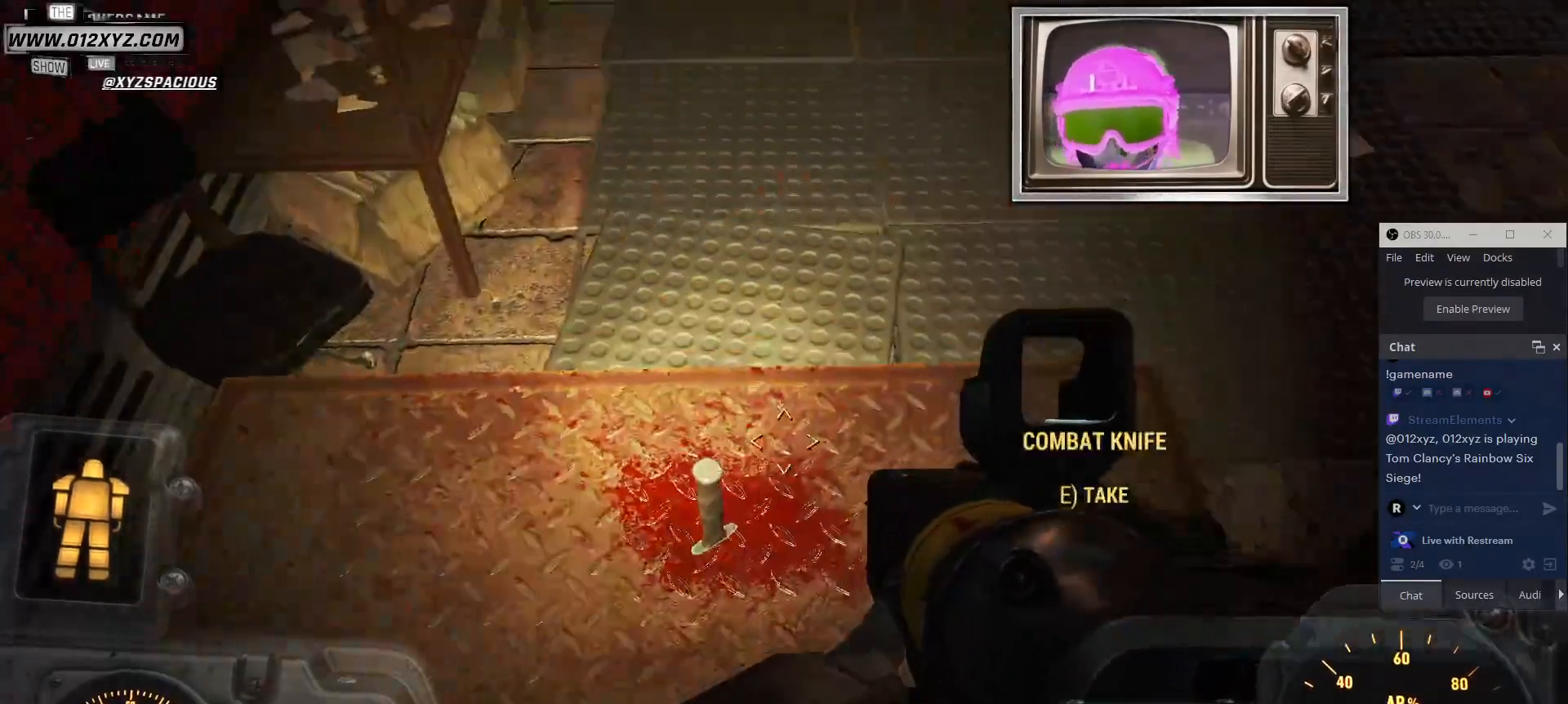
{"keys": ["d"], "mouse": [], "events": [[200, "d", "down"]]}
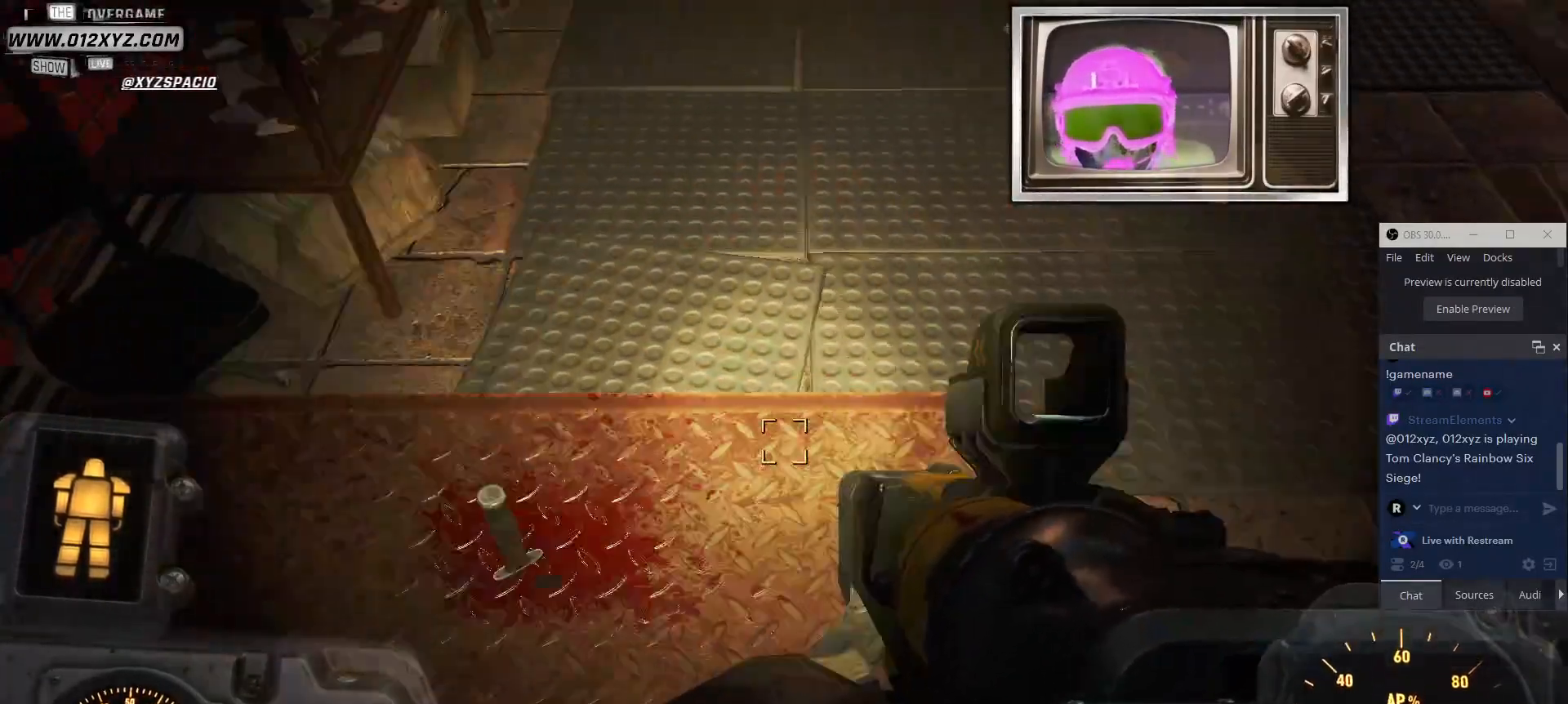
{"keys": ["d", "w"], "mouse": [], "events": [[167, "w", "down"]]}
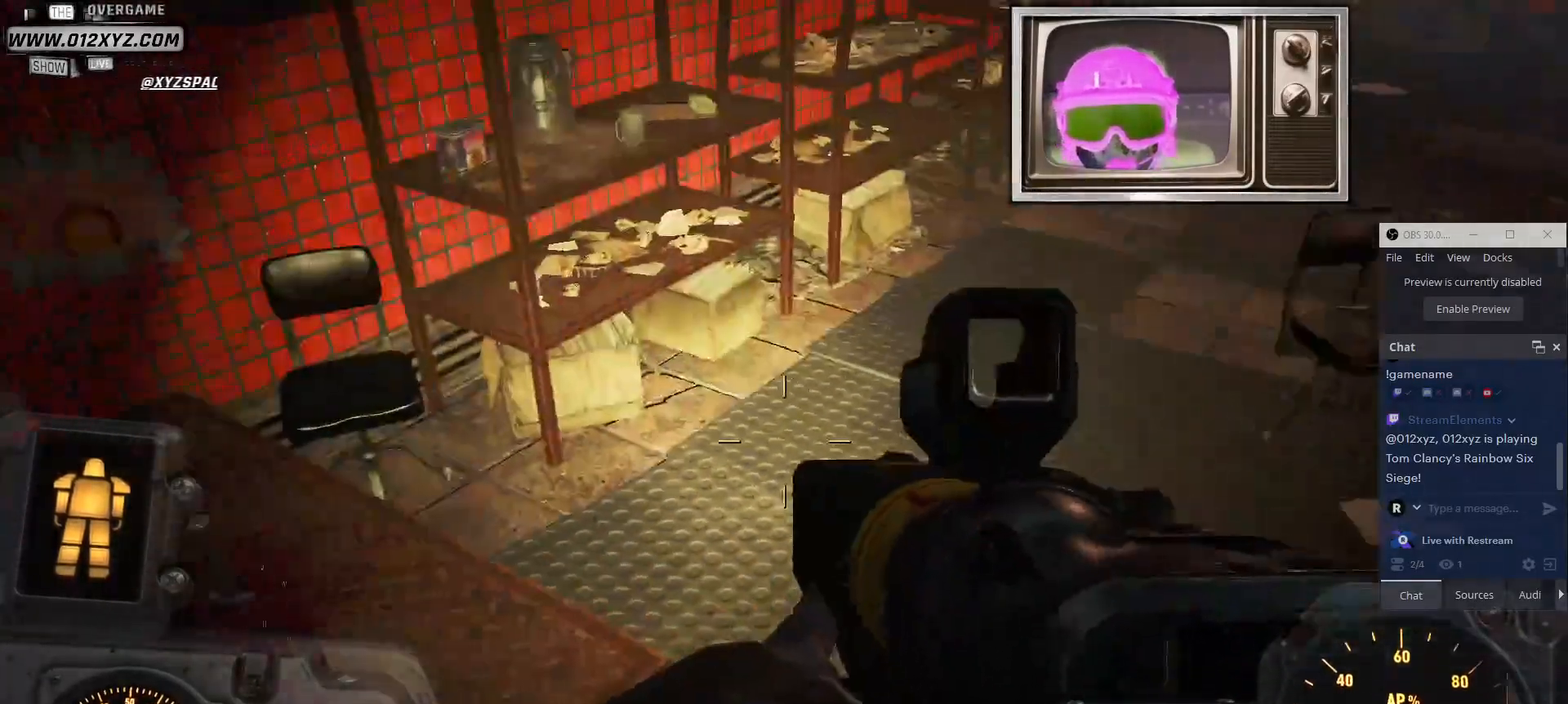
{"keys": ["d", "w"], "mouse": [], "events": [[33, "d", "up"], [367, "d", "down"]]}
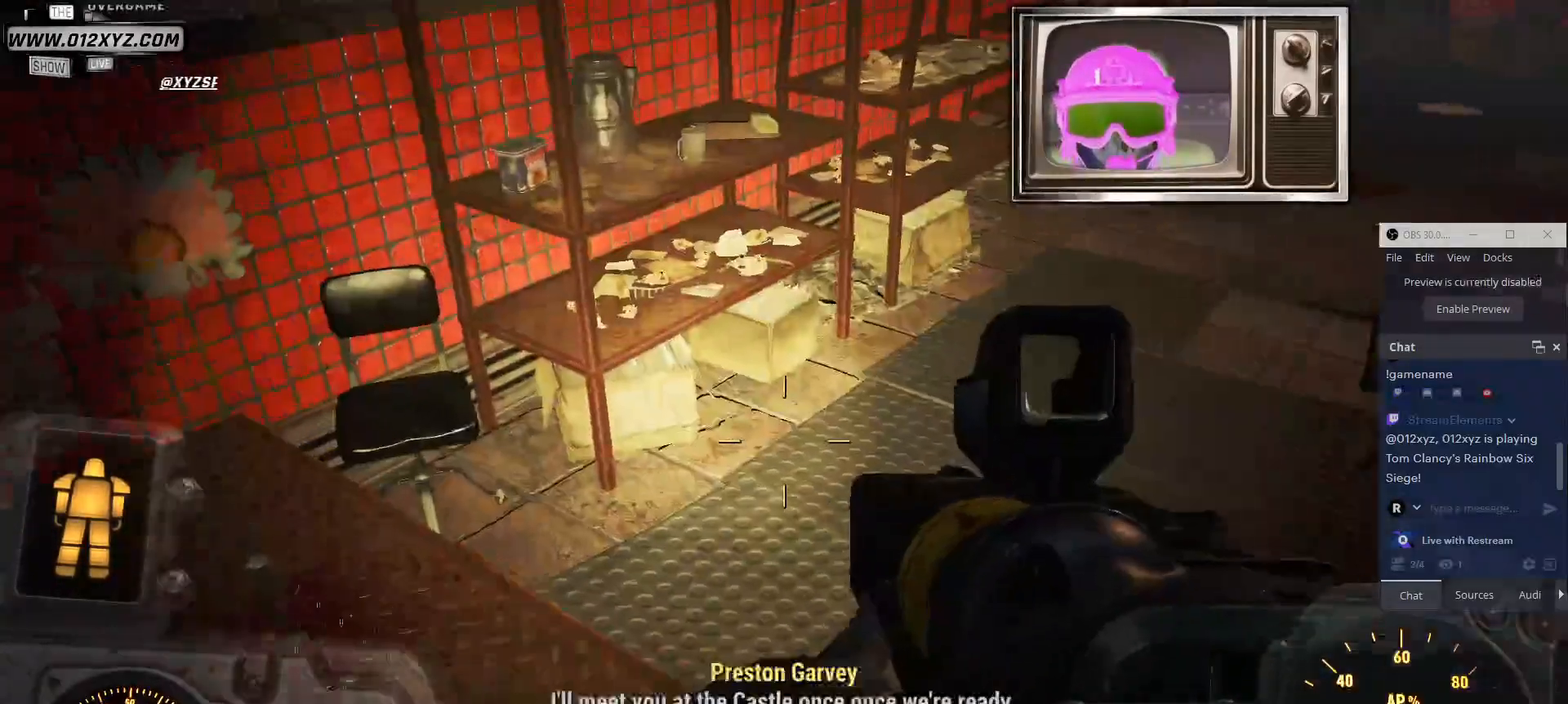
{"keys": ["d", "w"], "mouse": [], "events": []}
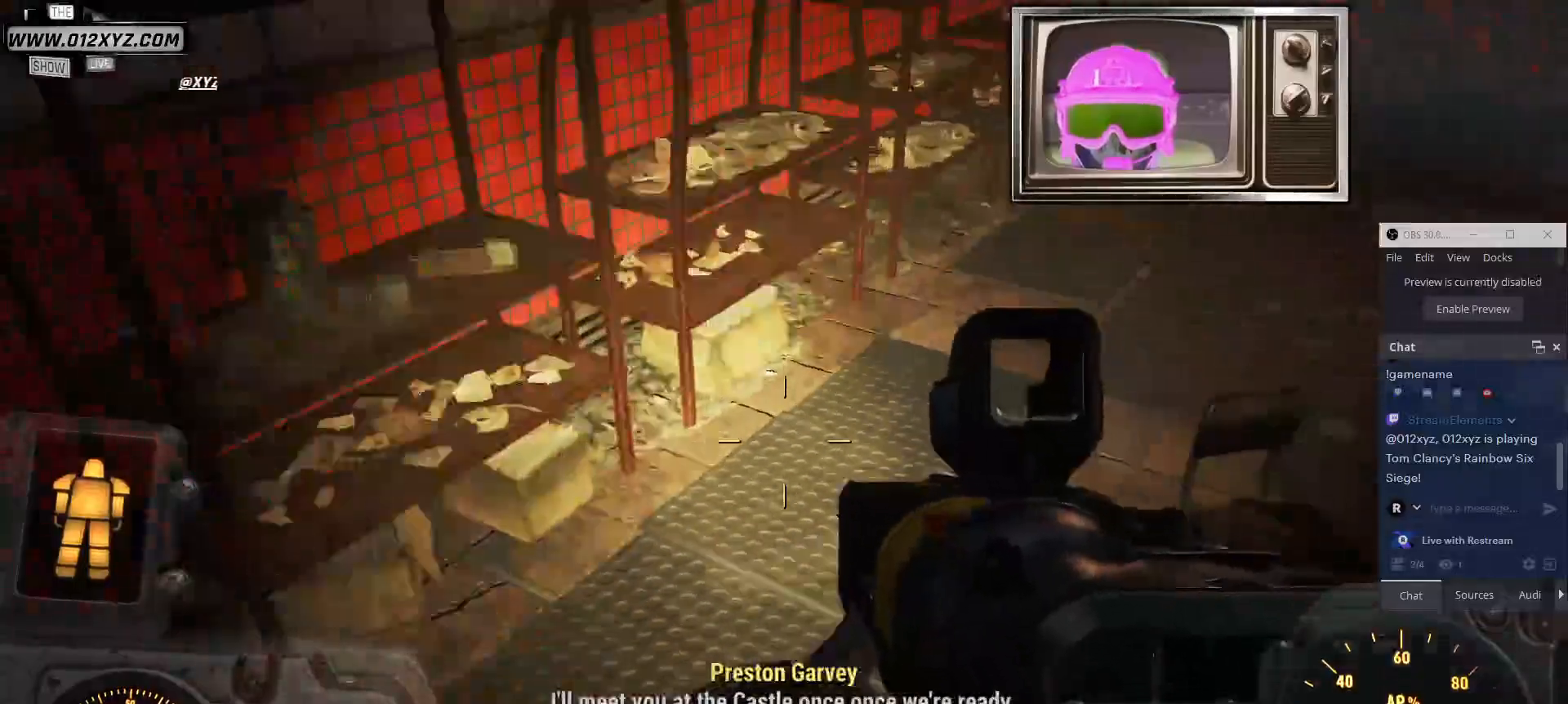
{"keys": ["w"], "mouse": [], "events": [[67, "d", "up"]]}
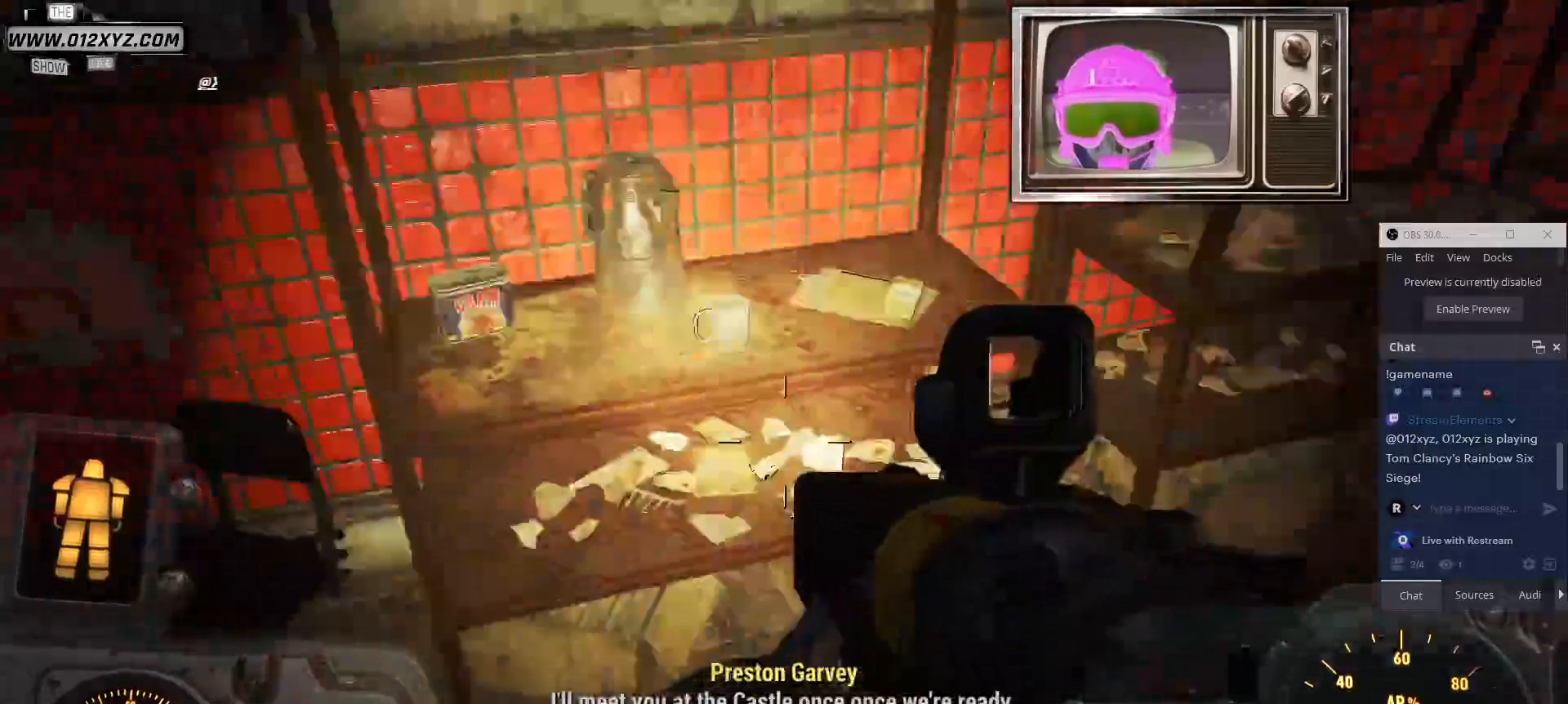
{"keys": [], "mouse": [], "events": [[133, "w", "up"]]}
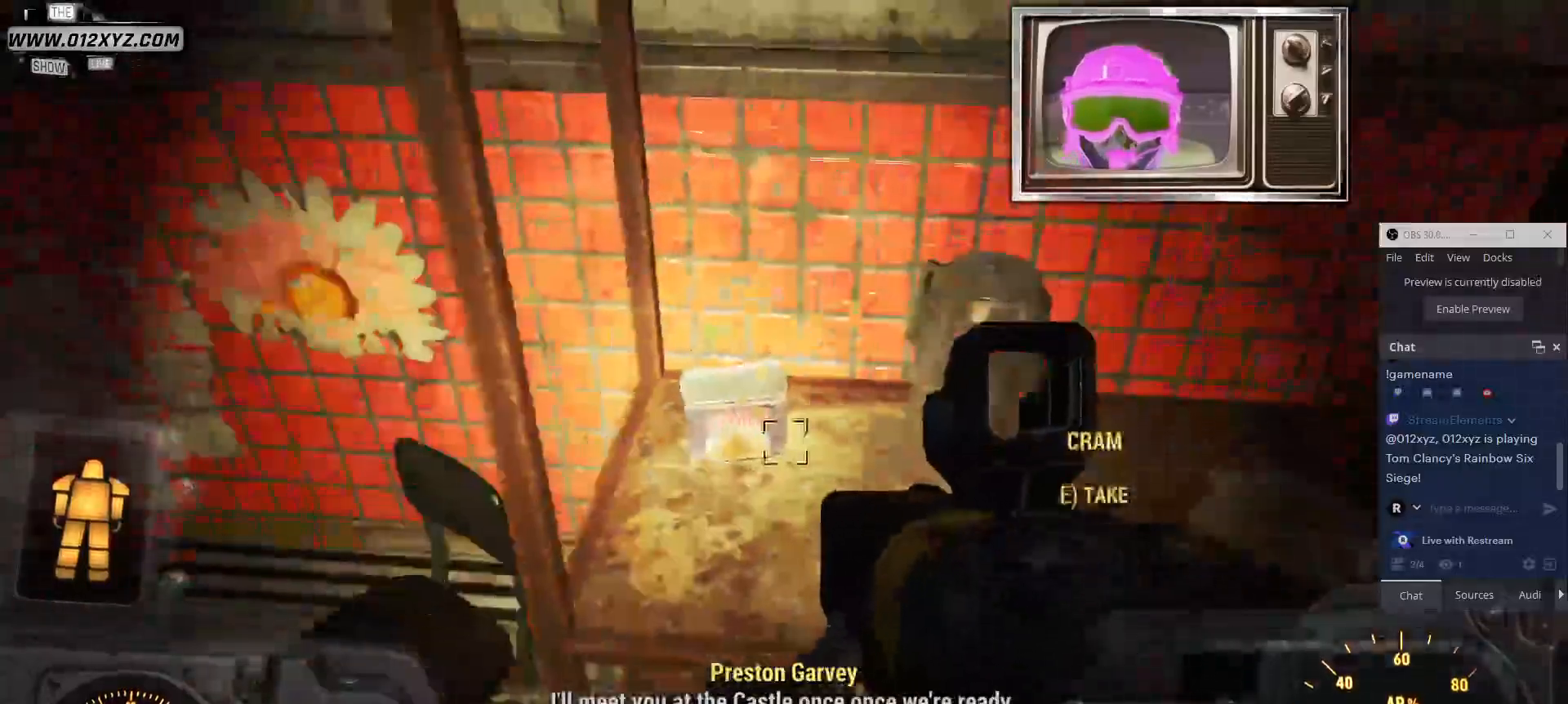
{"keys": [], "mouse": [], "events": [[267, "e", "down"], [400, "e", "up"]]}
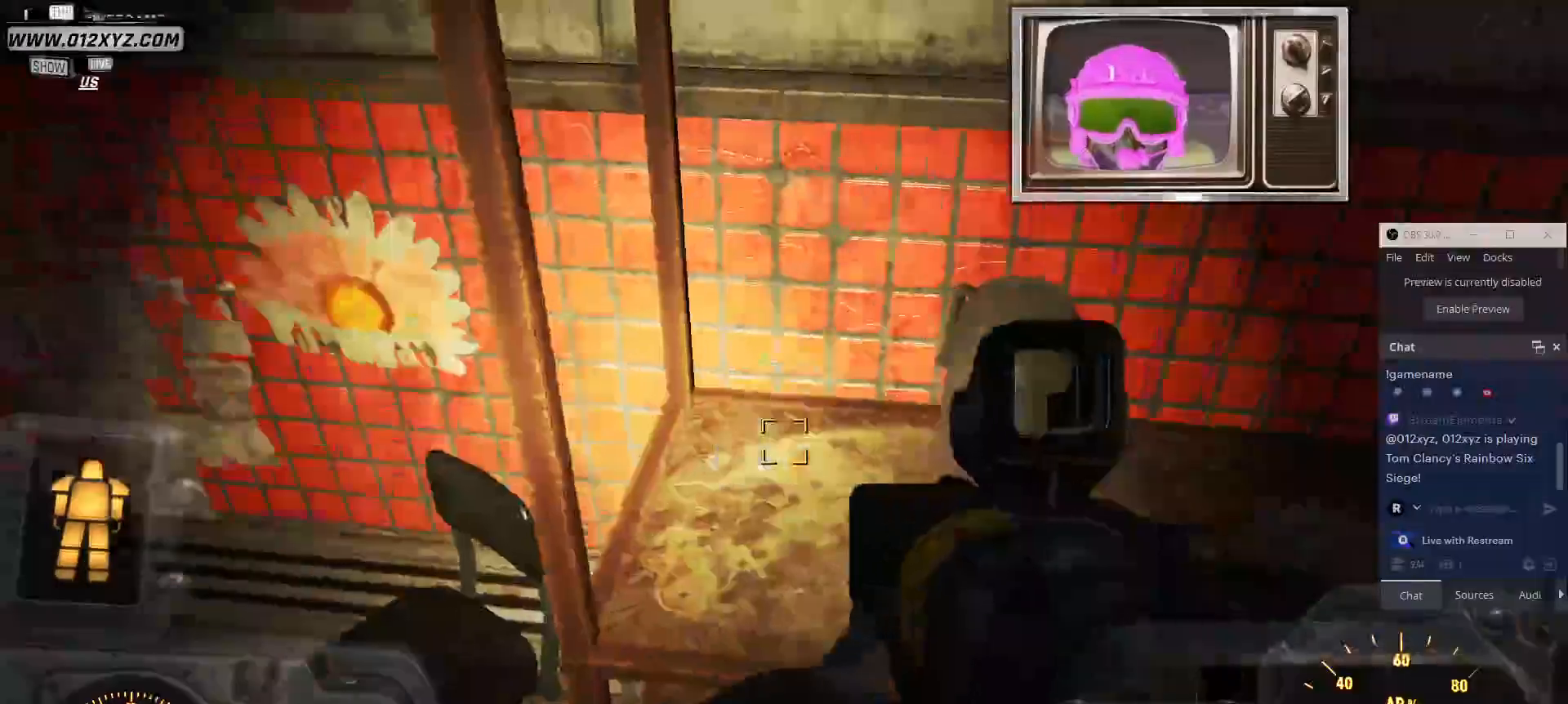
{"keys": [], "mouse": [], "events": []}
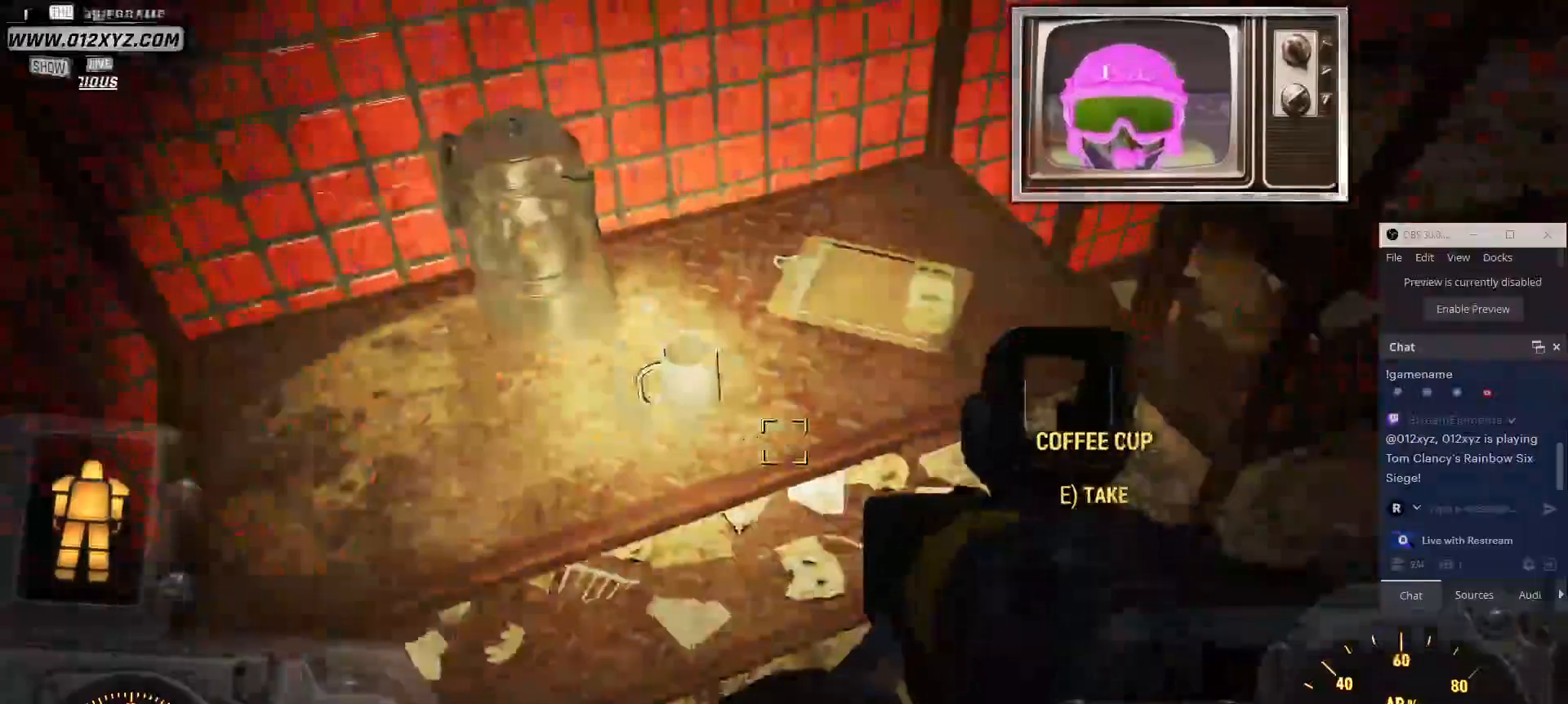
{"keys": [], "mouse": [], "events": []}
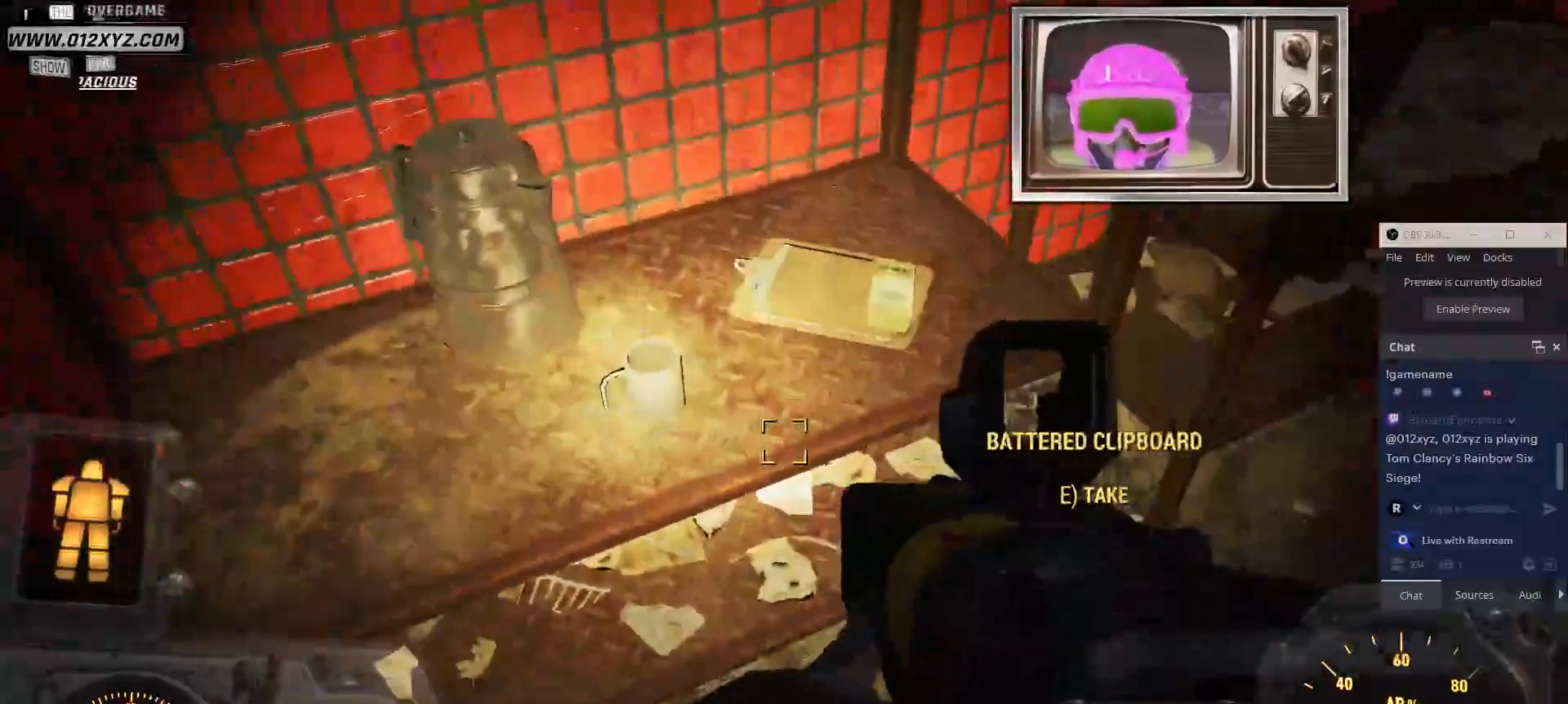
{"keys": [], "mouse": [], "events": []}
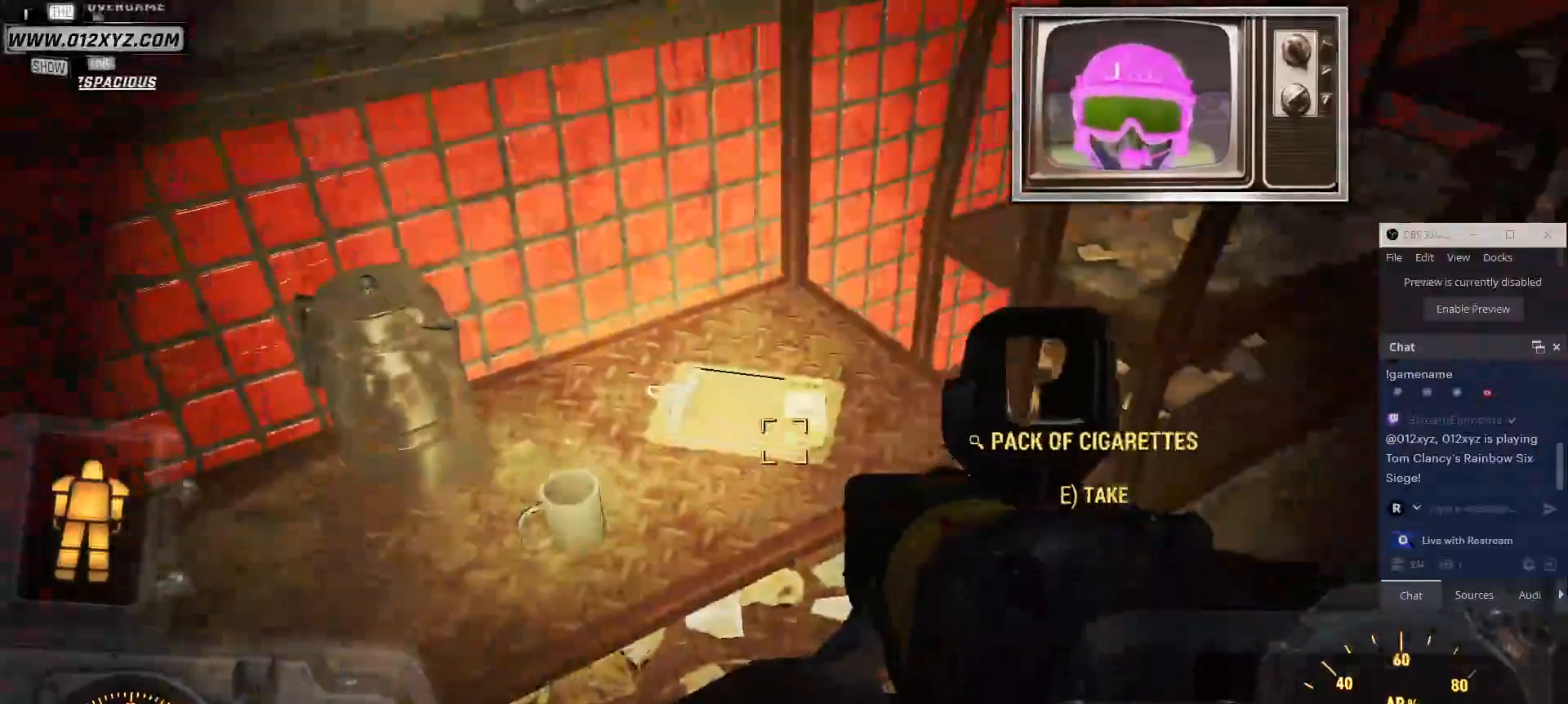
{"keys": ["d"], "mouse": [], "events": [[433, "d", "down"]]}
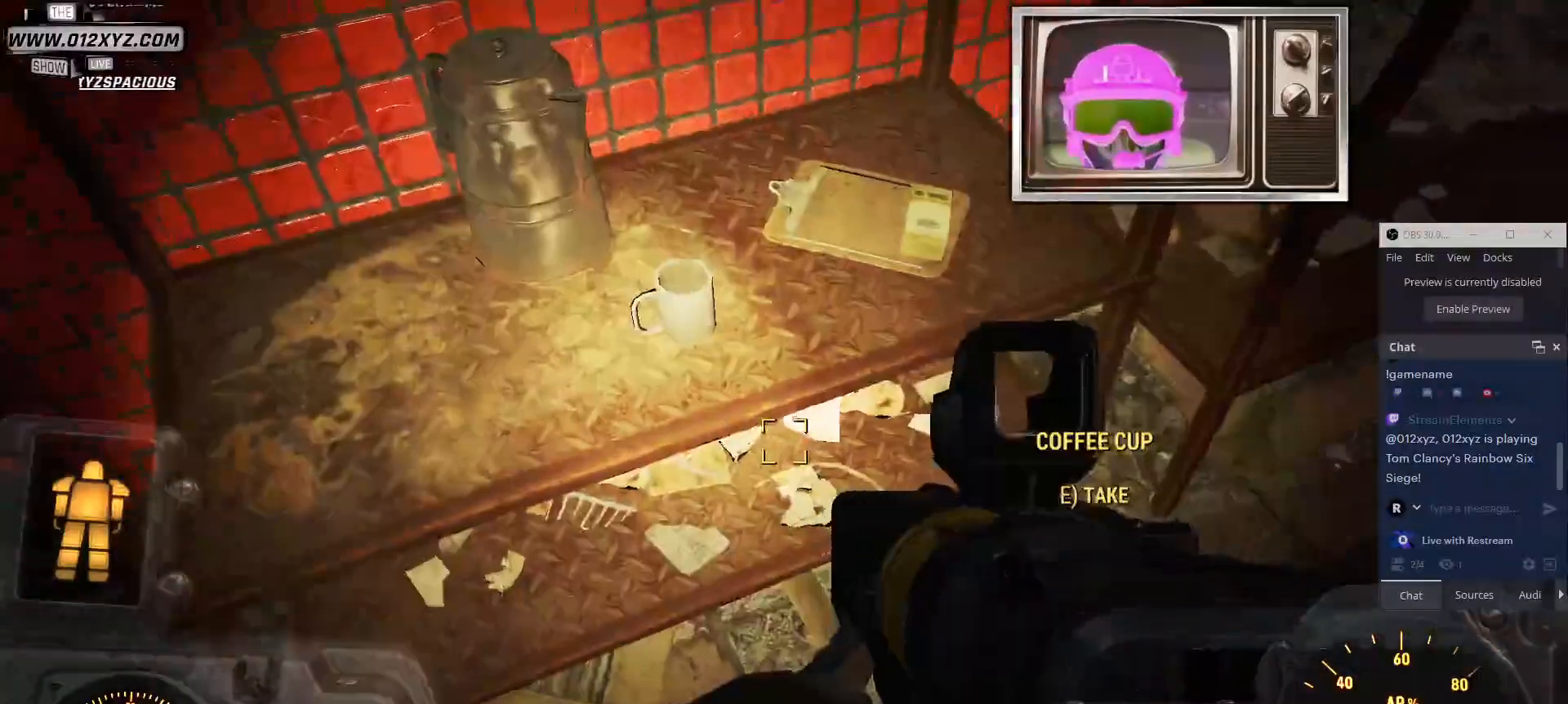
{"keys": ["d", "w"], "mouse": [], "events": [[267, "w", "down"]]}
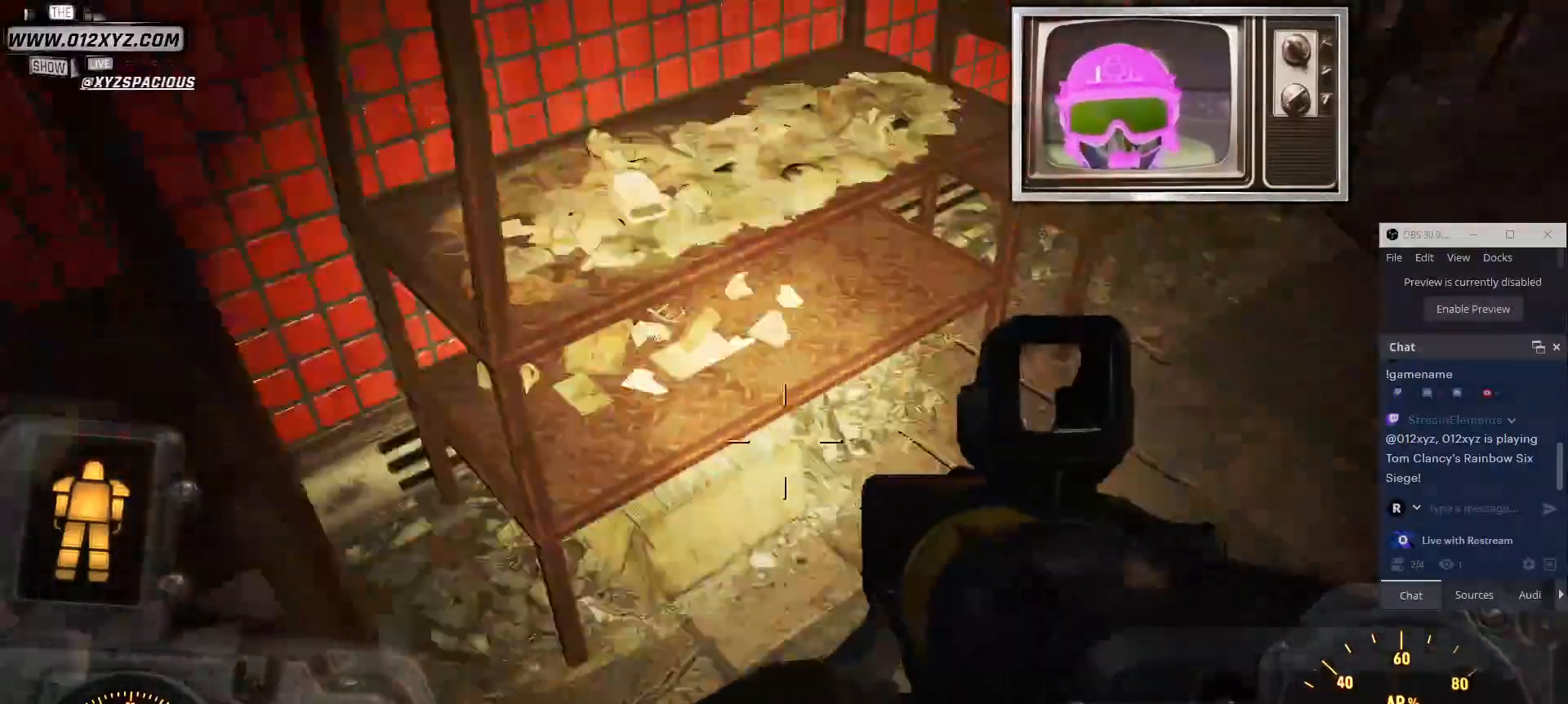
{"keys": [], "mouse": [], "events": [[100, "d", "up"], [333, "w", "up"]]}
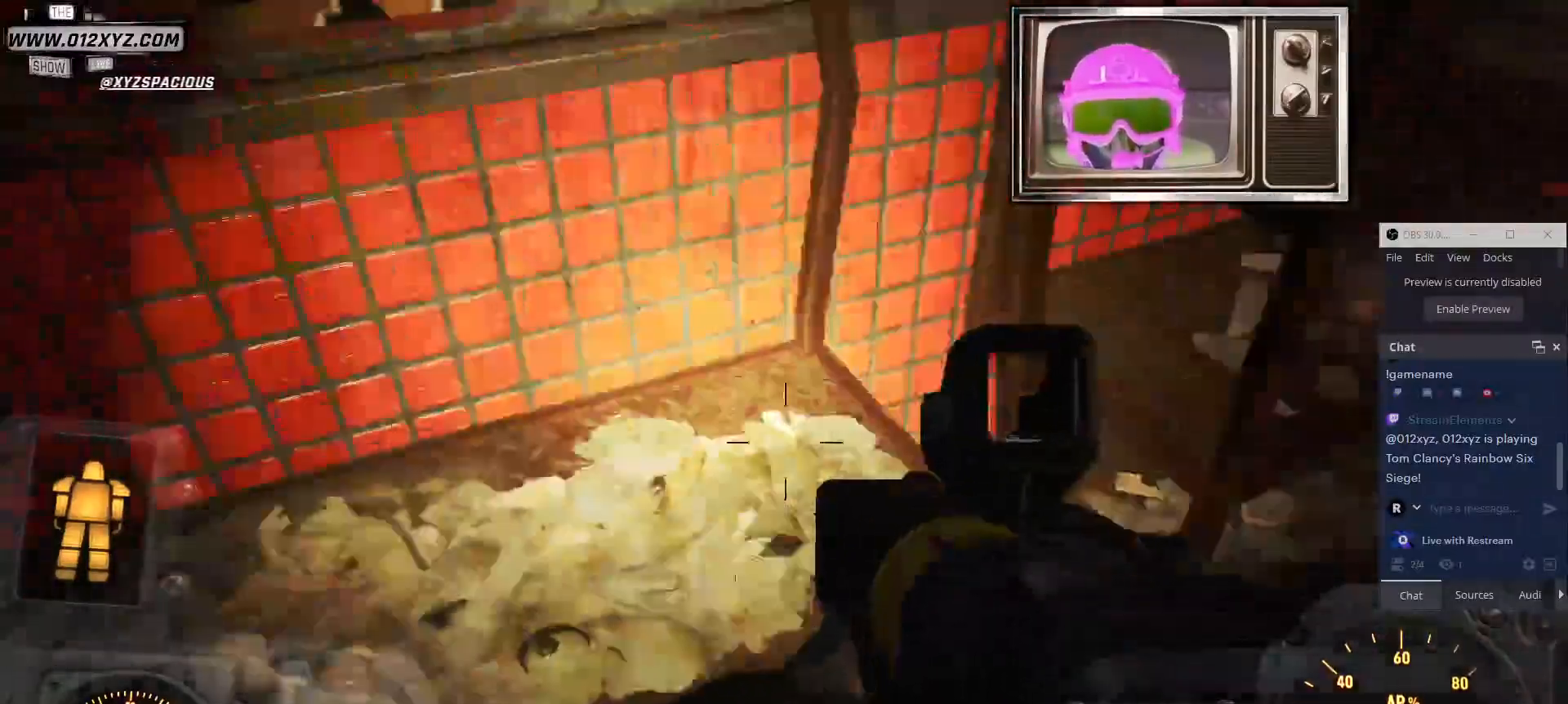
{"keys": [], "mouse": [], "events": []}
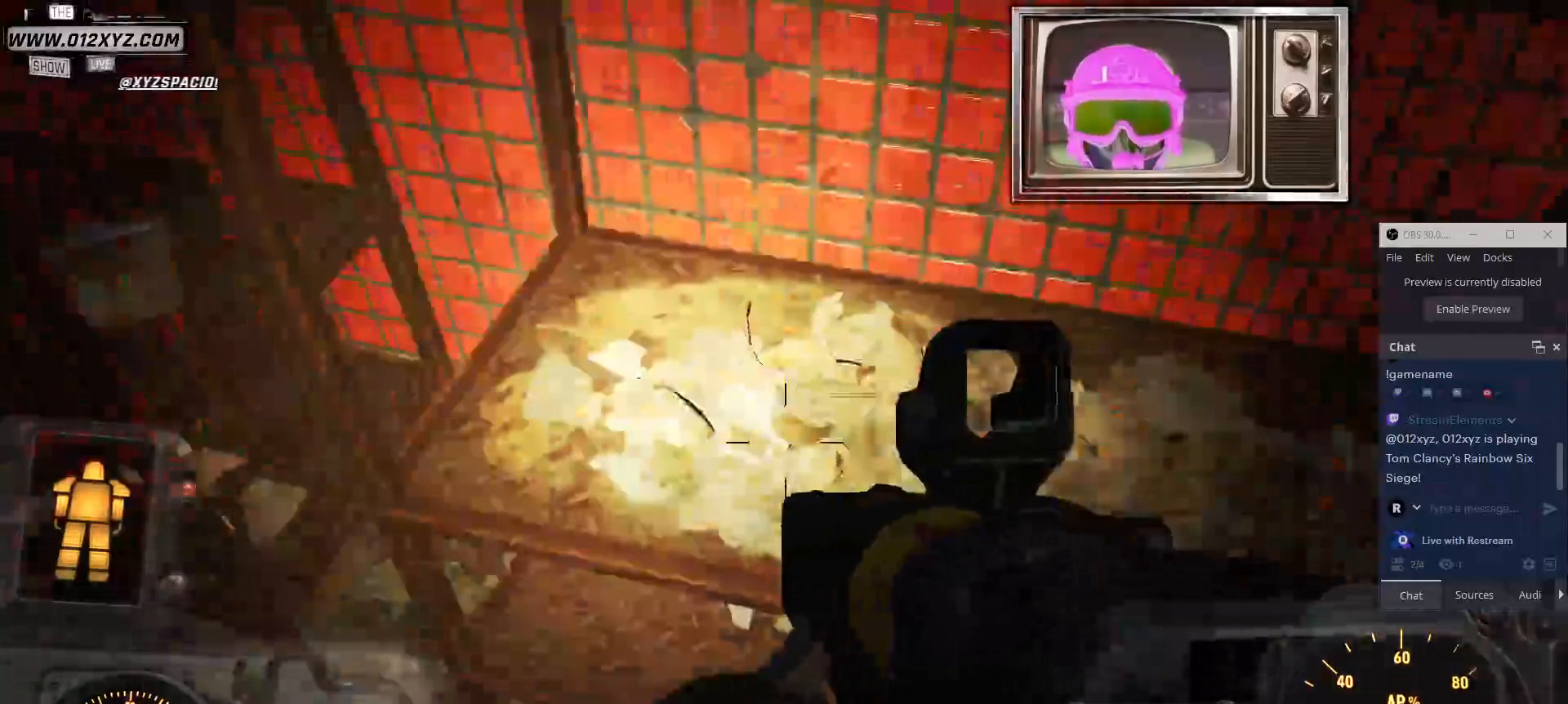
{"keys": [], "mouse": [], "events": []}
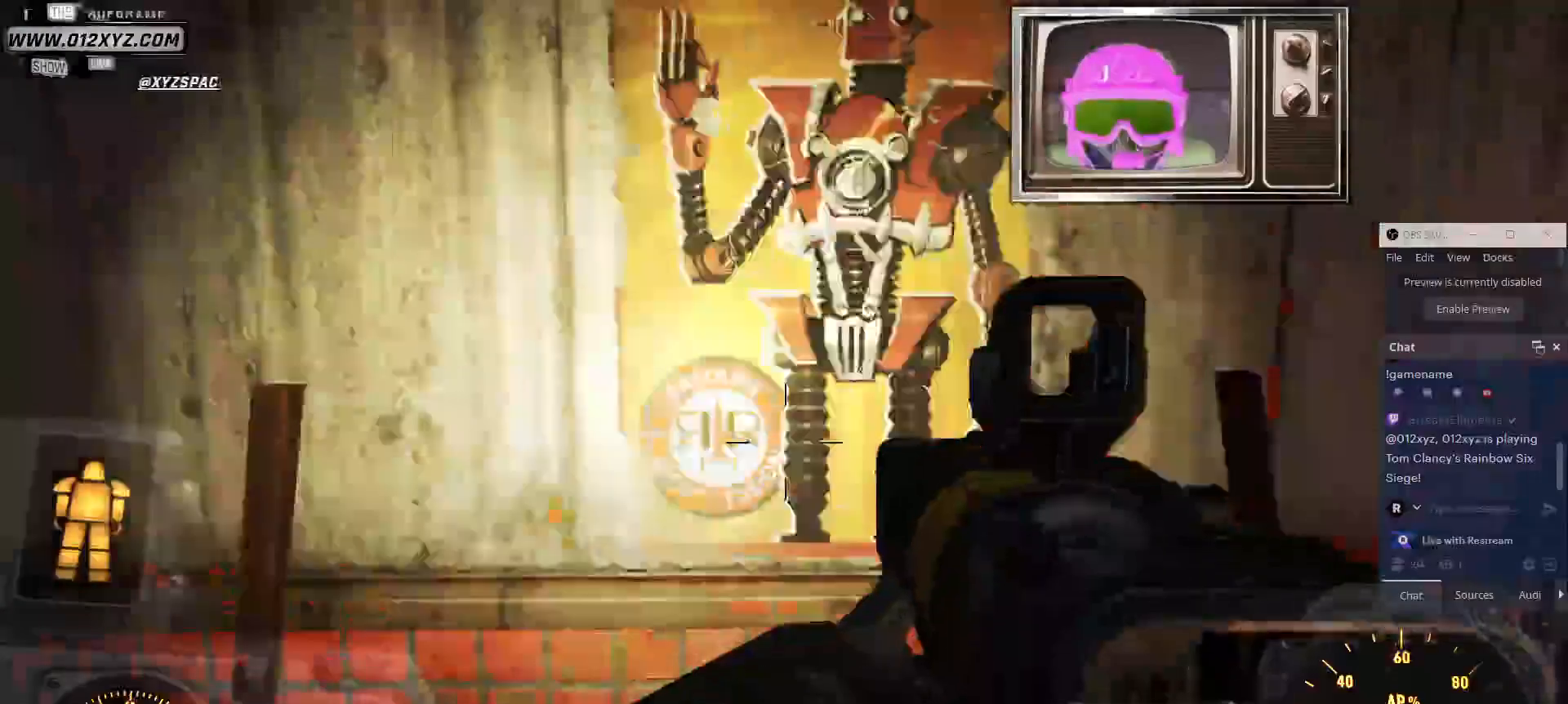
{"keys": [], "mouse": [], "events": []}
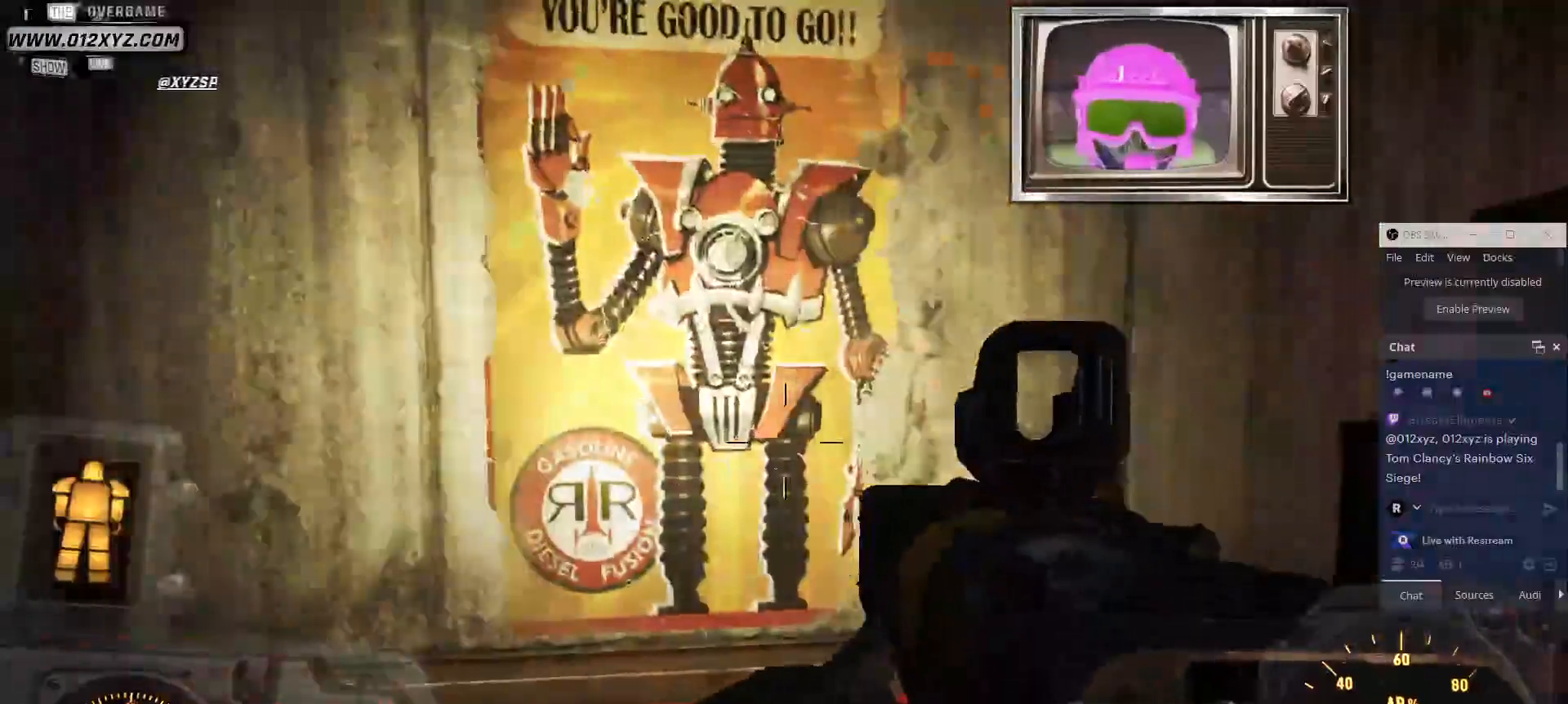
{"keys": [], "mouse": [], "events": []}
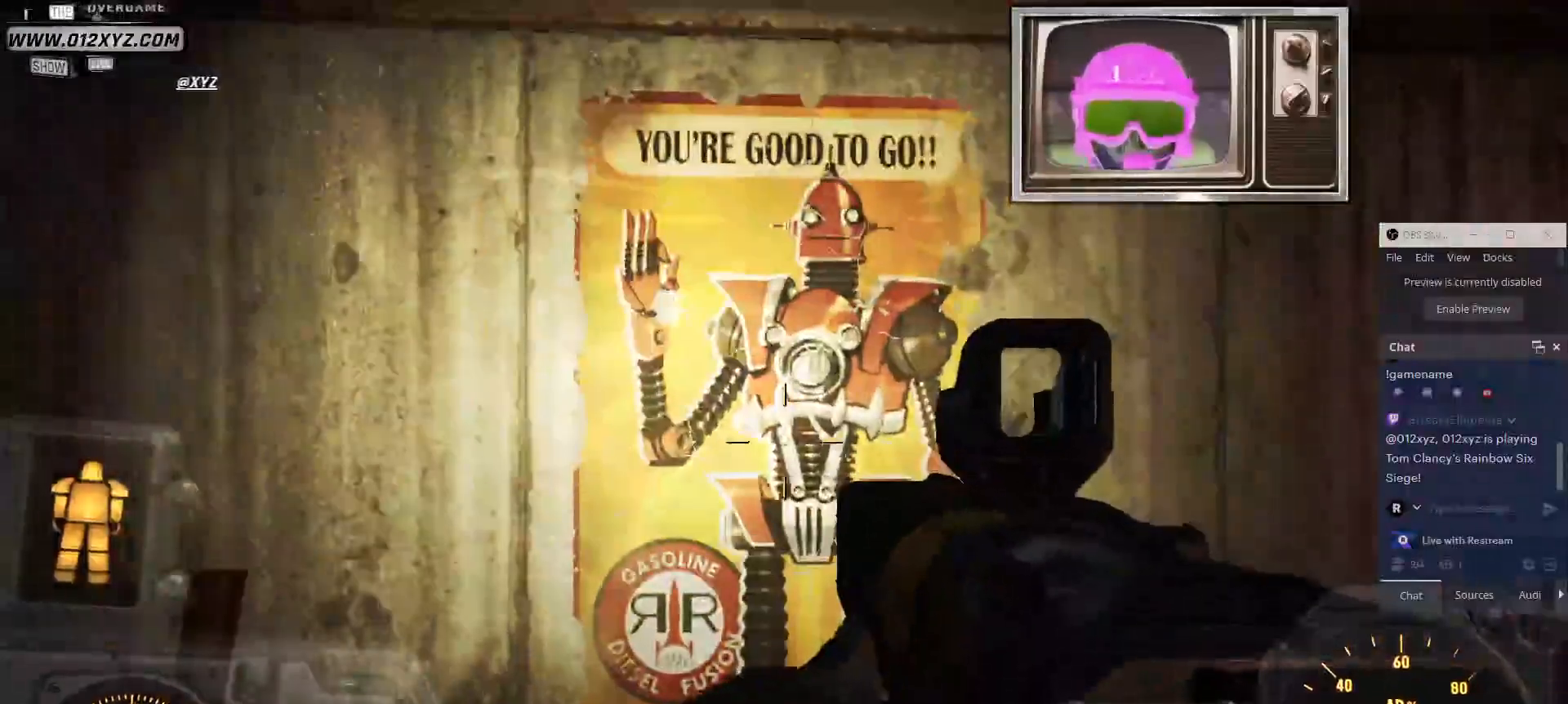
{"keys": [], "mouse": [], "events": []}
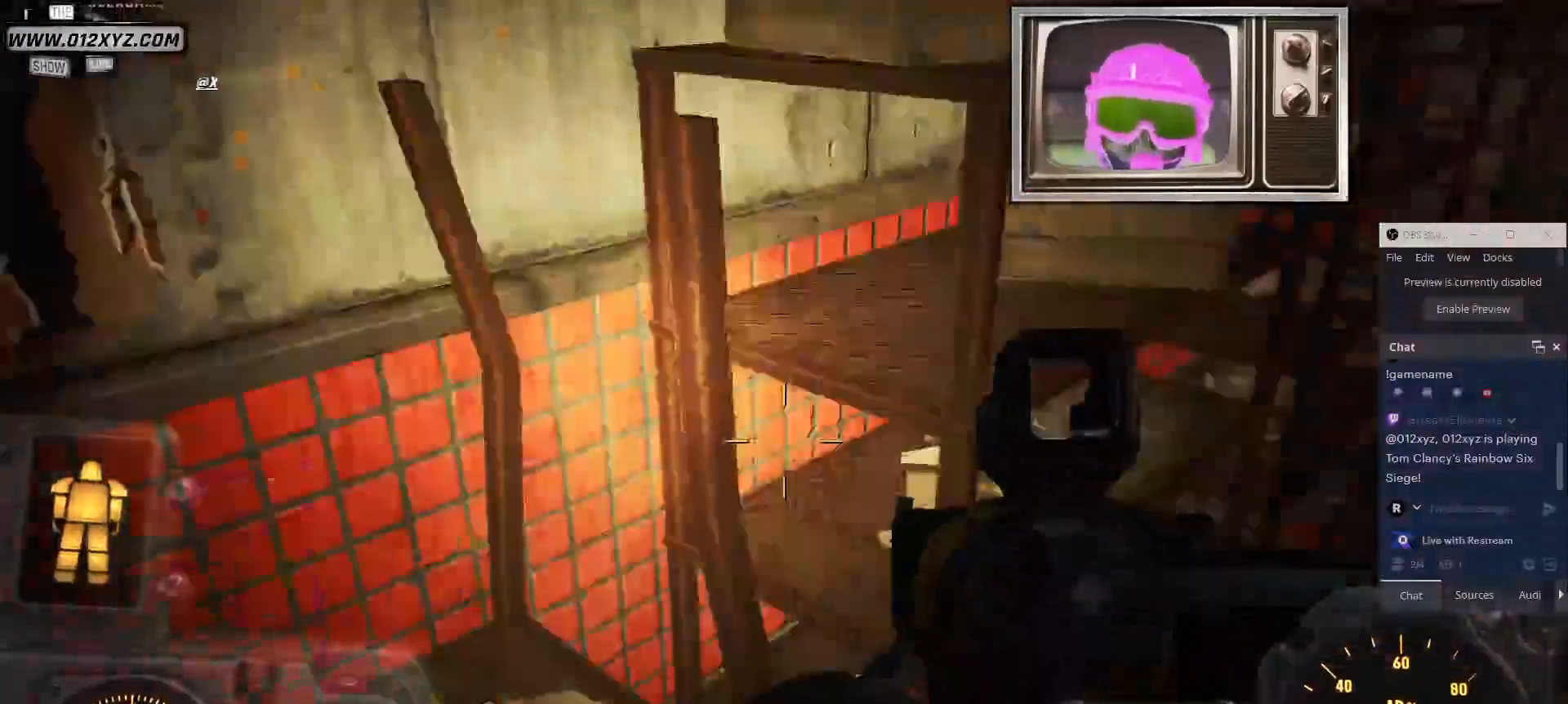
{"keys": [], "mouse": [], "events": []}